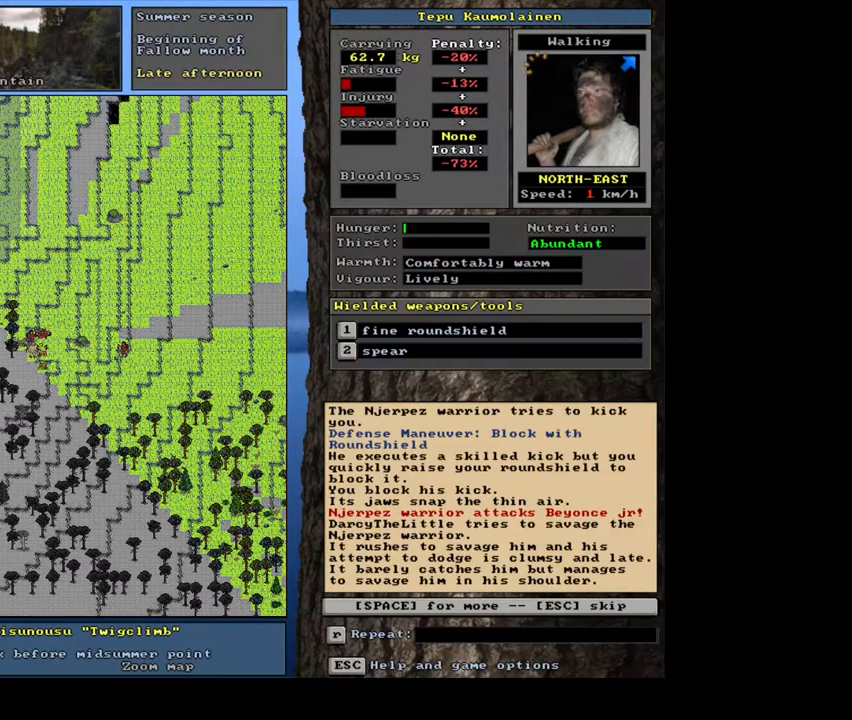
Gameplay with keyboard and mouse; each line is a JSON object with the keys and mouse buttons held at the frame after it. "events" lists presses ("down") and releases ("up") of ".", "/", "0", "1", "2", "3", "4", "5", "6", "7", "8", "9", "a", "alt_l", "alt_r", "b", "backslash", "backspace", "c", "caps_lock", "comma", "ctrl_l", "ctrl_r", "d", "down", "e", "equals", "escape", "f", "f1", "f10", "f11", "f12", "f2", "f3", "f4", "f5", "f6", "f7", "f8", "f9", "g", "h", "i", "j", "k", "l", "lbracket", "left", "m", "minus", "n", "num0", "num1", "num2", "num3", "num4", "num5", "num6", "num7", "num8", "num9", "o", "p", "q", "quote", "r", "rbracket", "return", "right", "s", "semicolon", "shift_l", "shift_r", "space", "super", "t", "tab", "tilde", "u", "up", "v", "w", "x", "y", "z", "mouse_left", "mouse_wheel", "mouse_right", "mouse_mb4" and "mouse_mb5" between this image and that frame as [ms after this image, input, new state], when the widget could be followed in between. "mouse_left", "mouse_wheel", "mouse_right", "mouse_mb4", "mouse_mb5" = the "left", "wheel", "right", "mb4", "mb5" buttons of the "mouse" list. No other keys are recorded. "wheel" means that the mouse wheel is clicked or scrolled. Mouse movement is not recorded. Not read: other_keys.
{"keys": [], "mouse": [], "events": [[150, "space", "down"], [250, "space", "up"]]}
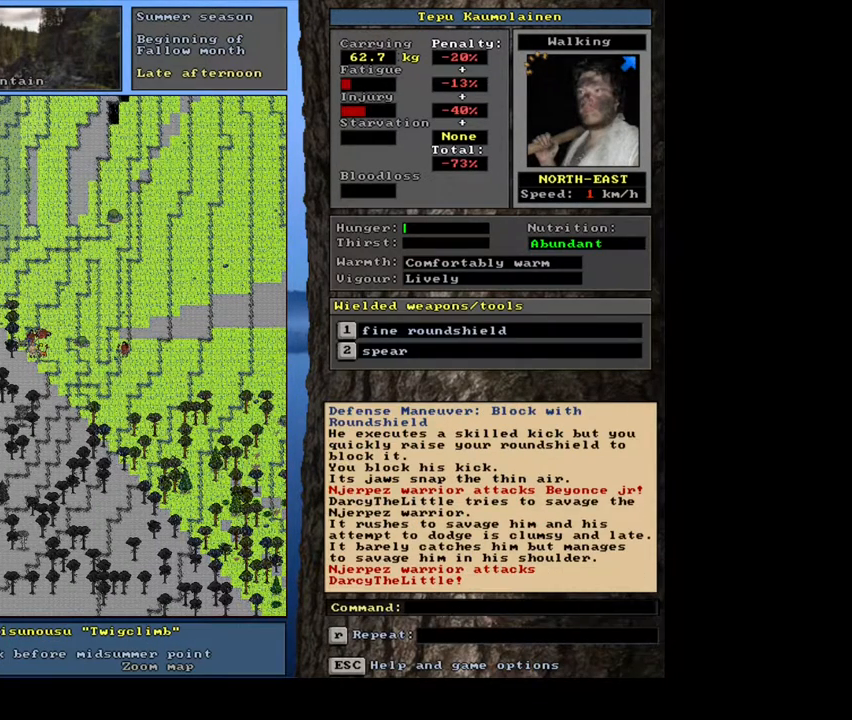
{"keys": [], "mouse": [], "events": []}
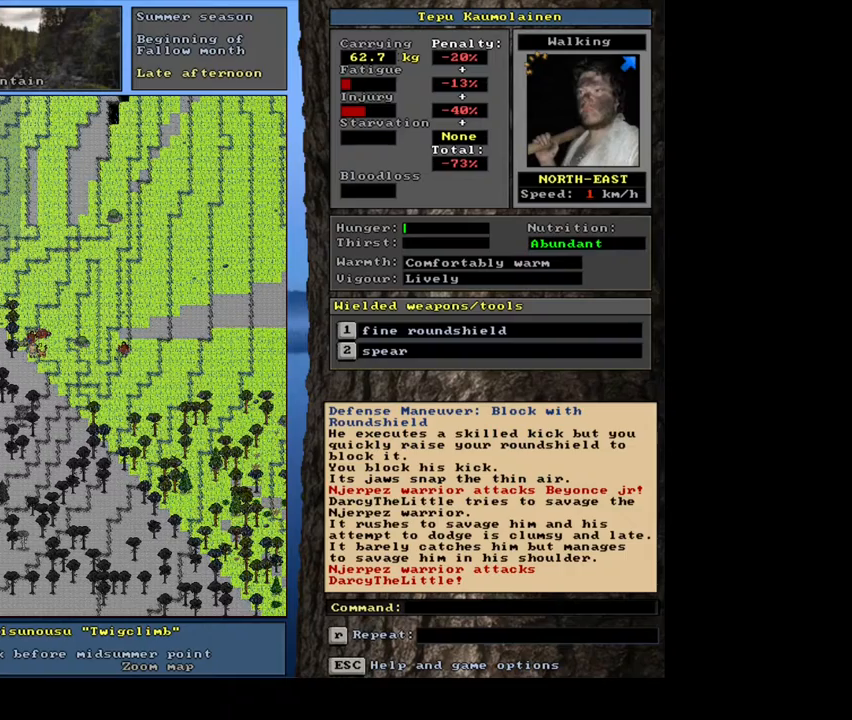
{"keys": [], "mouse": [], "events": []}
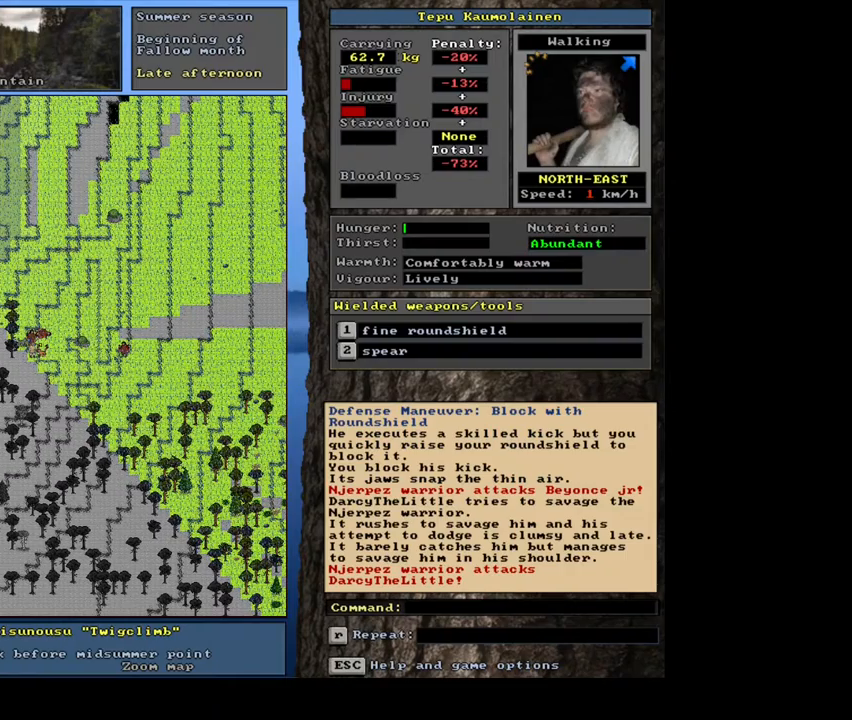
{"keys": [], "mouse": [], "events": [[183, "2", "down"], [300, "2", "up"]]}
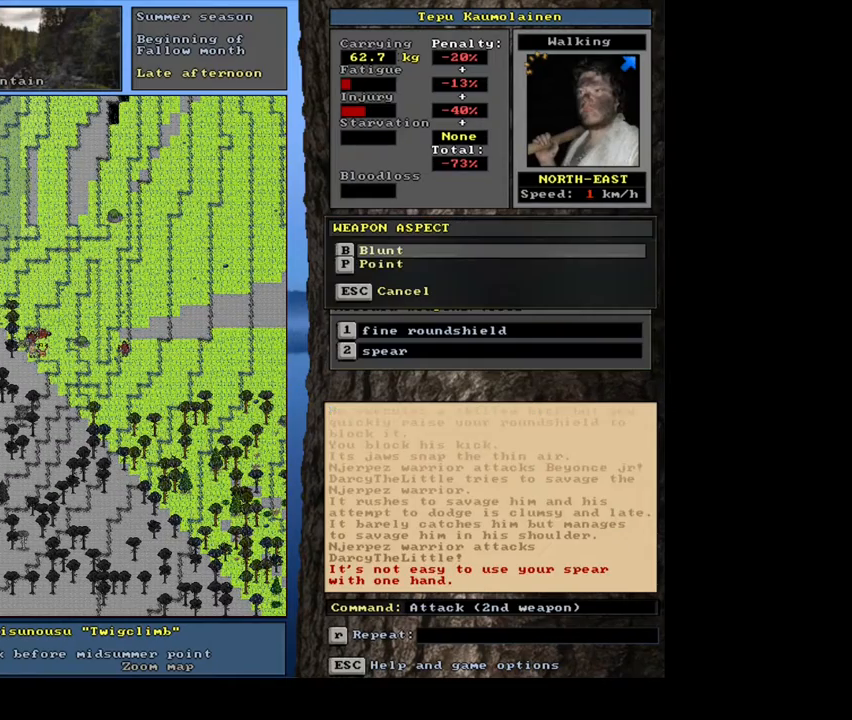
{"keys": [], "mouse": [], "events": []}
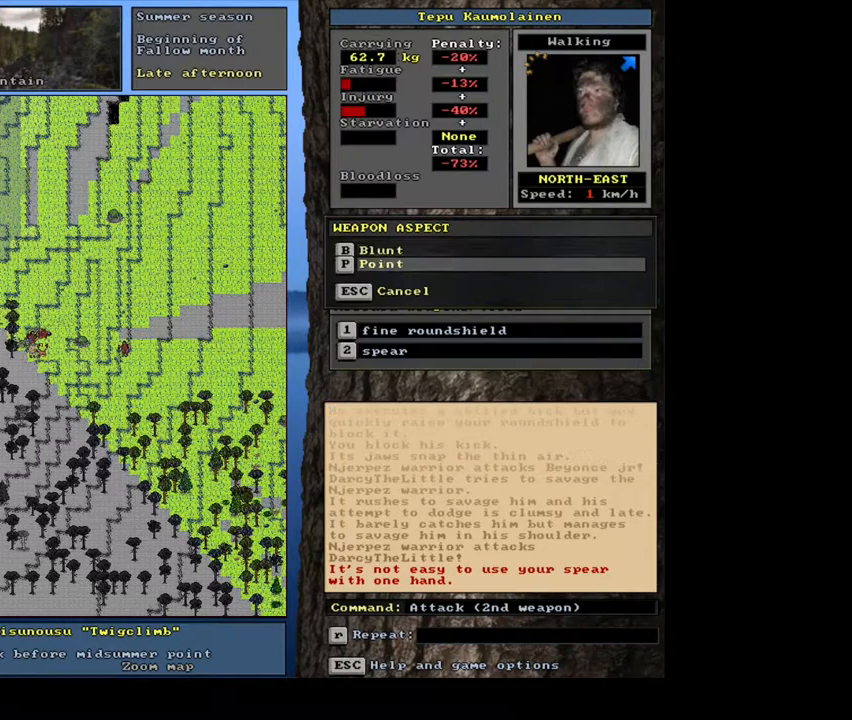
{"keys": [], "mouse": [], "events": []}
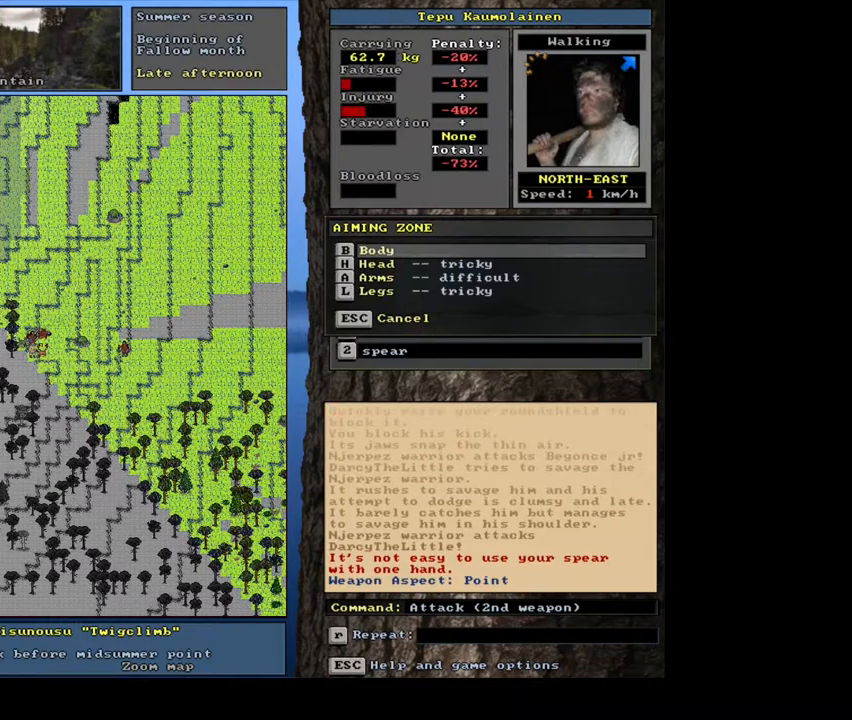
{"keys": [], "mouse": [], "events": []}
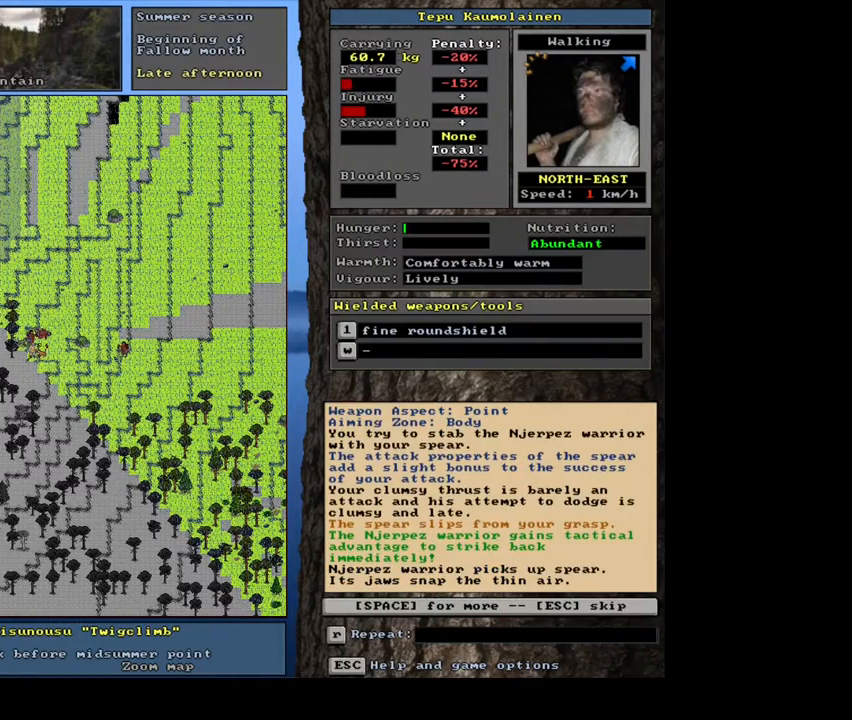
{"keys": [], "mouse": [], "events": [[283, "space", "down"], [383, "space", "up"]]}
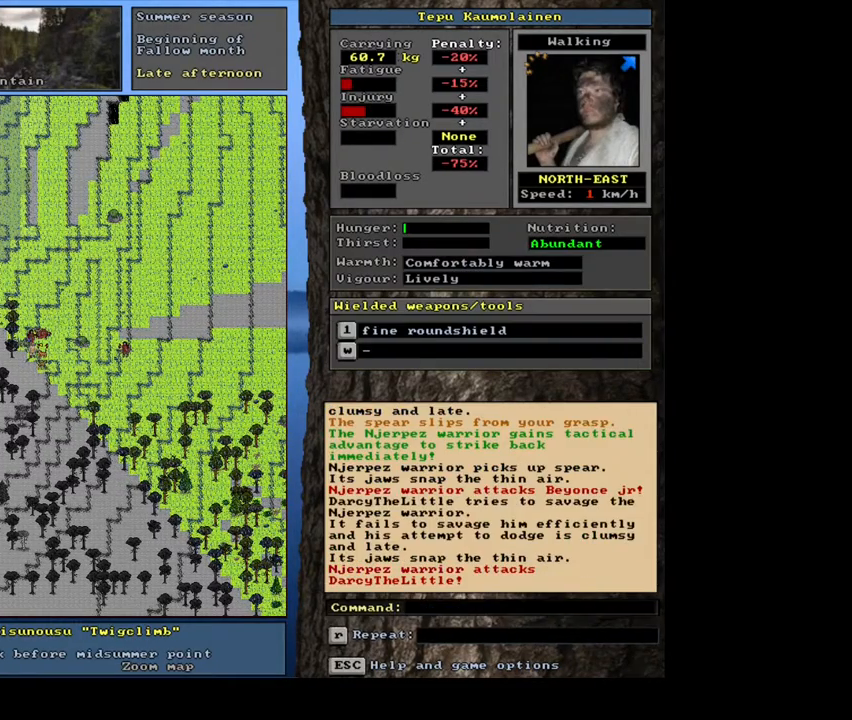
{"keys": [], "mouse": [], "events": []}
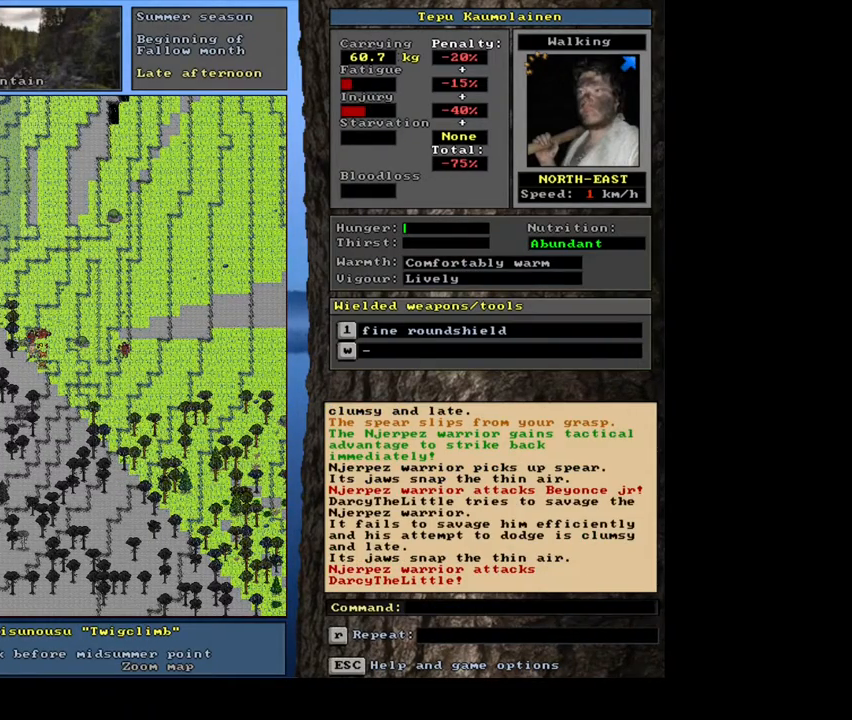
{"keys": [], "mouse": [], "events": []}
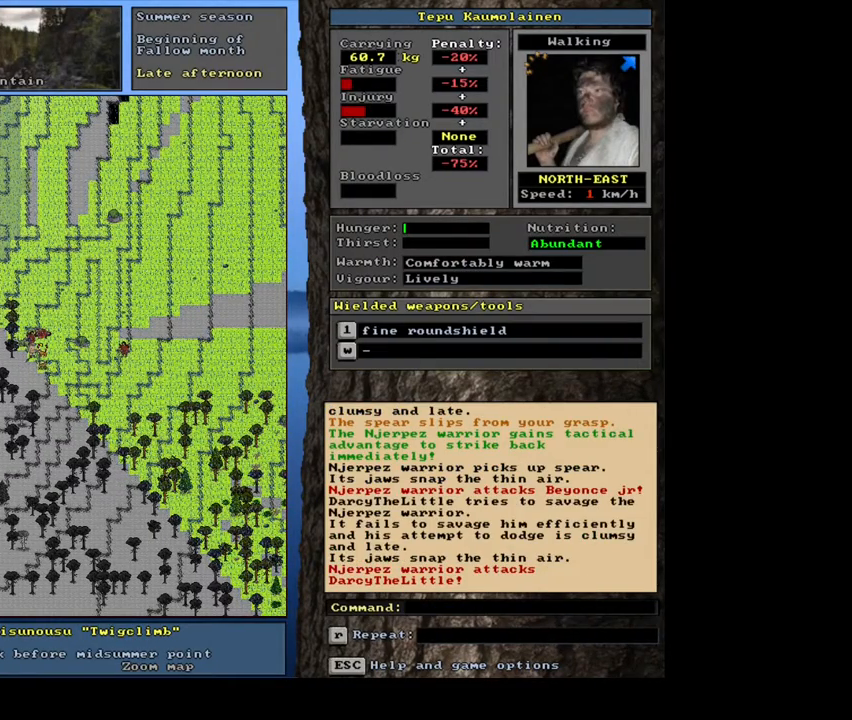
{"keys": [], "mouse": [], "events": [[250, "2", "down"], [367, "2", "up"]]}
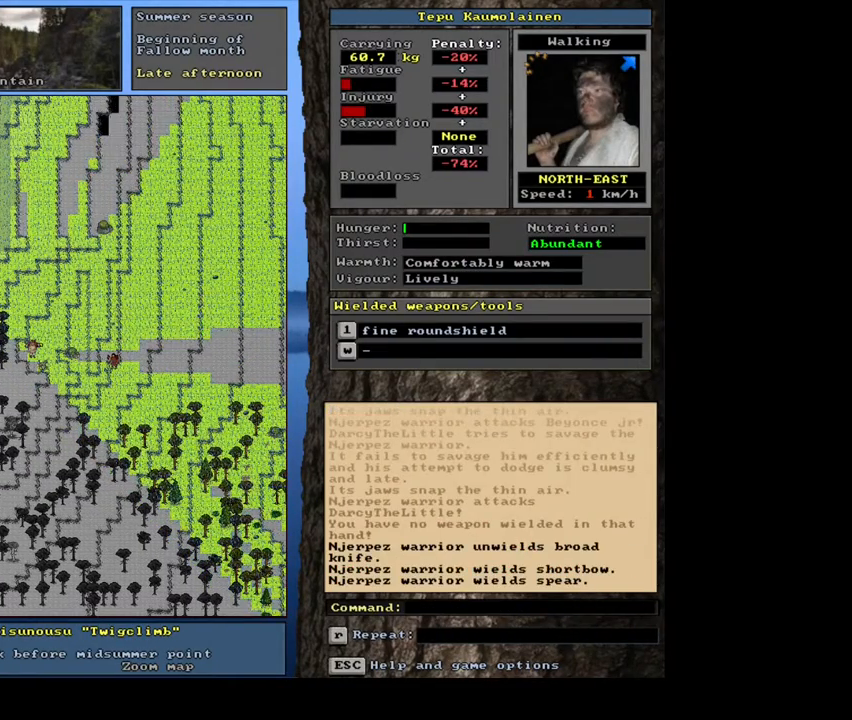
{"keys": [], "mouse": [], "events": []}
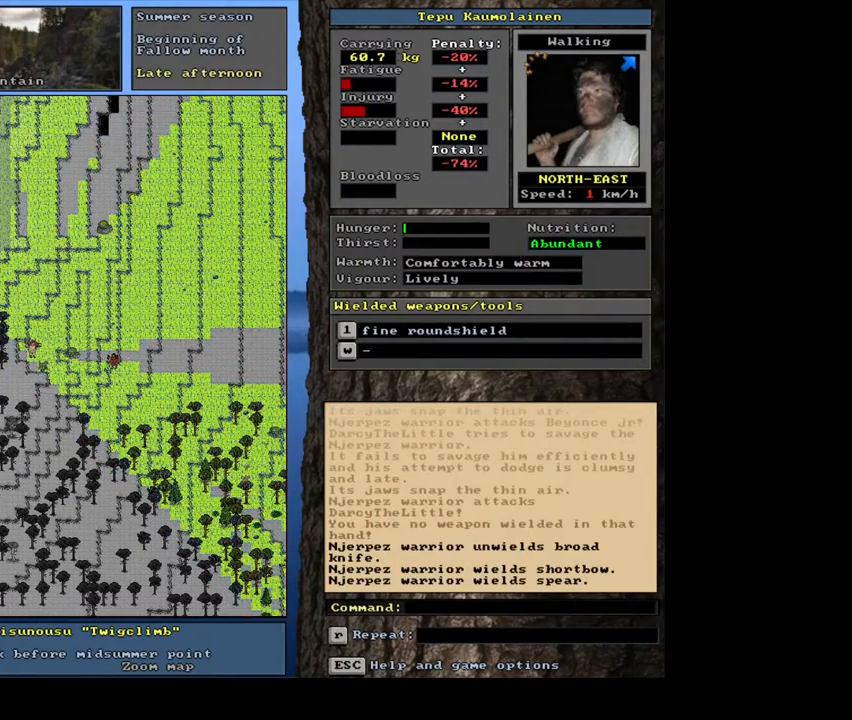
{"keys": [], "mouse": [], "events": []}
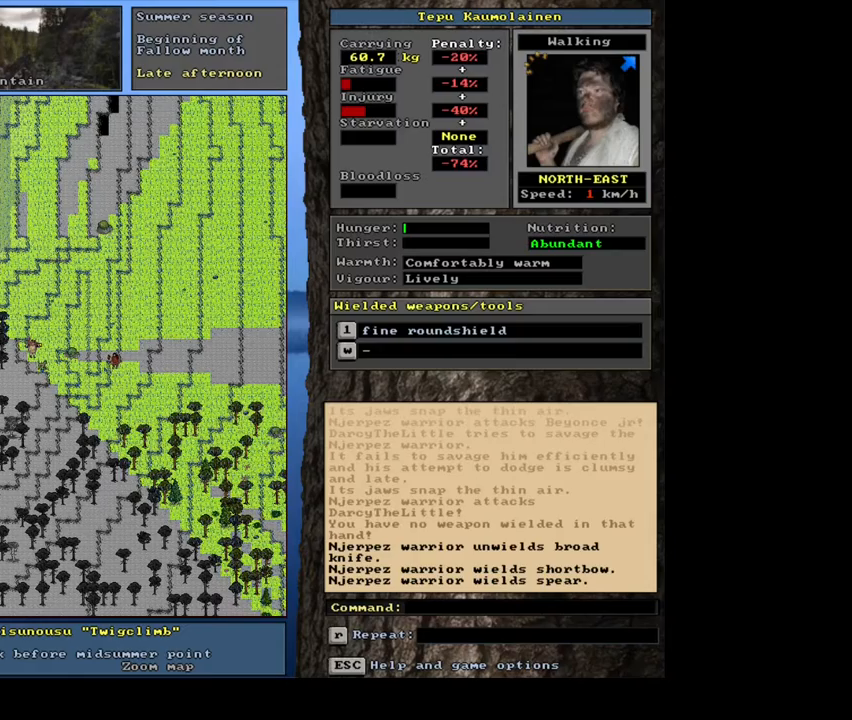
{"keys": [], "mouse": [], "events": [[50, "ctrl_l", "down"], [250, "ctrl_l", "up"]]}
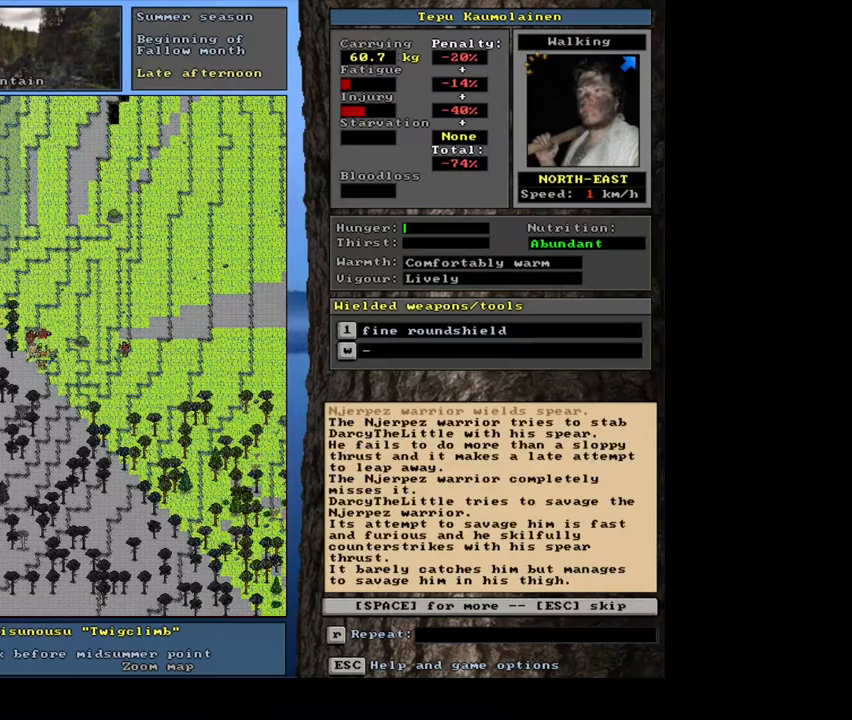
{"keys": [], "mouse": [], "events": []}
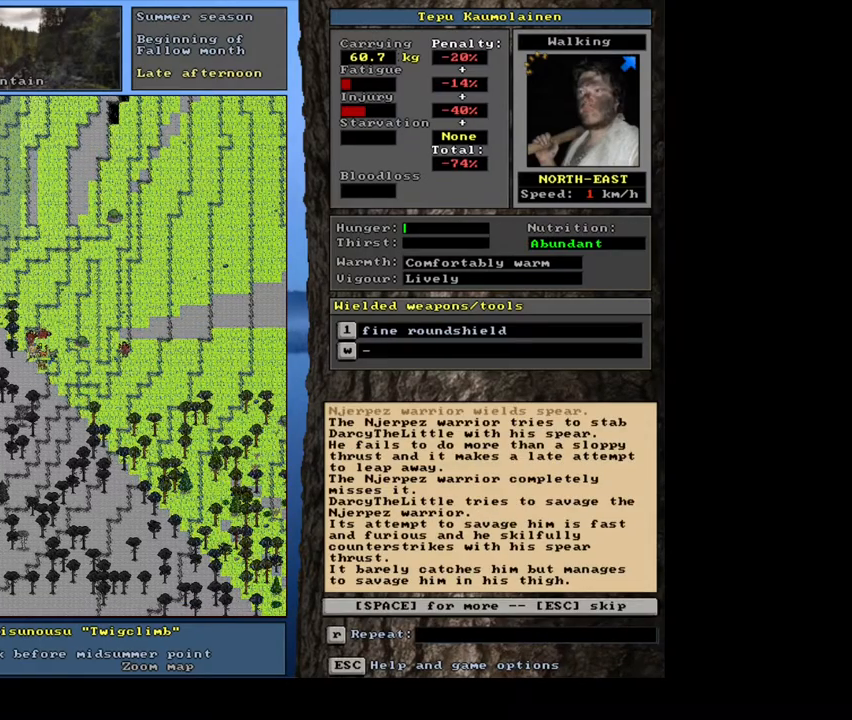
{"keys": [], "mouse": [], "events": [[217, "space", "down"], [300, "space", "up"]]}
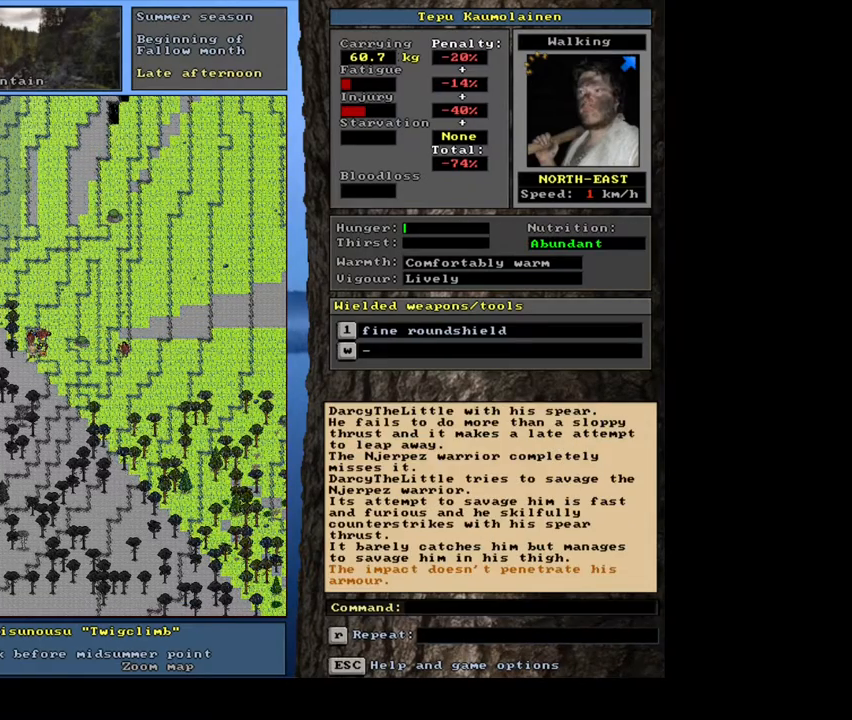
{"keys": [], "mouse": [], "events": [[233, "g", "down"], [333, "g", "up"]]}
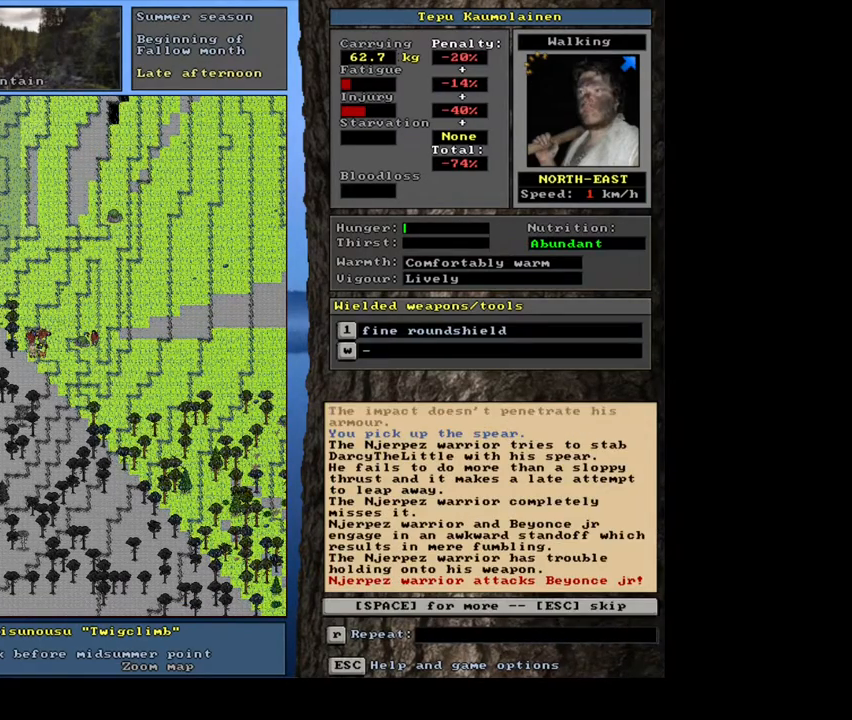
{"keys": [], "mouse": [], "events": []}
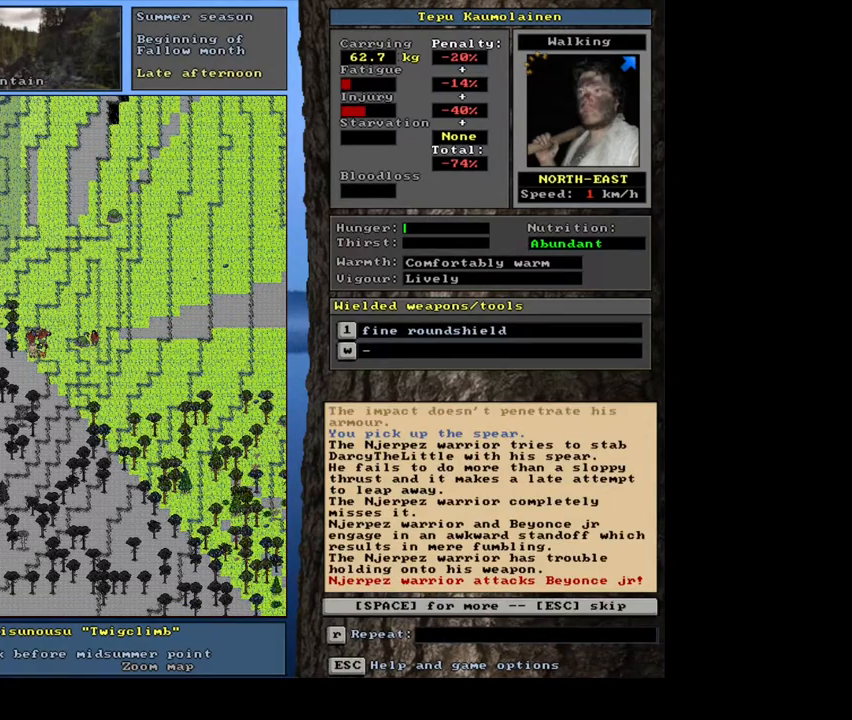
{"keys": [], "mouse": [], "events": [[67, "space", "down"], [133, "space", "up"]]}
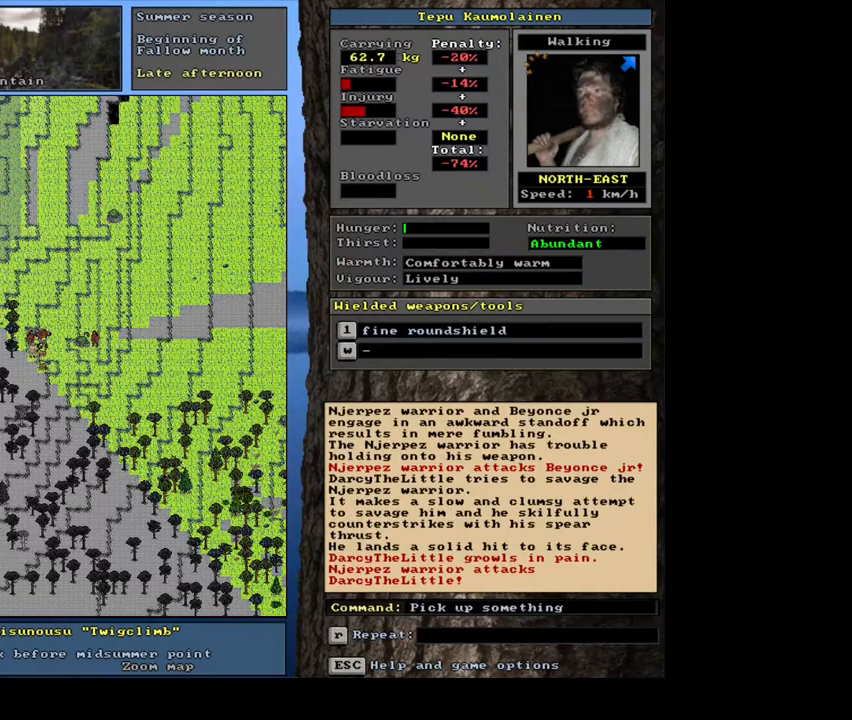
{"keys": [], "mouse": [], "events": [[133, "w", "down"], [233, "w", "up"]]}
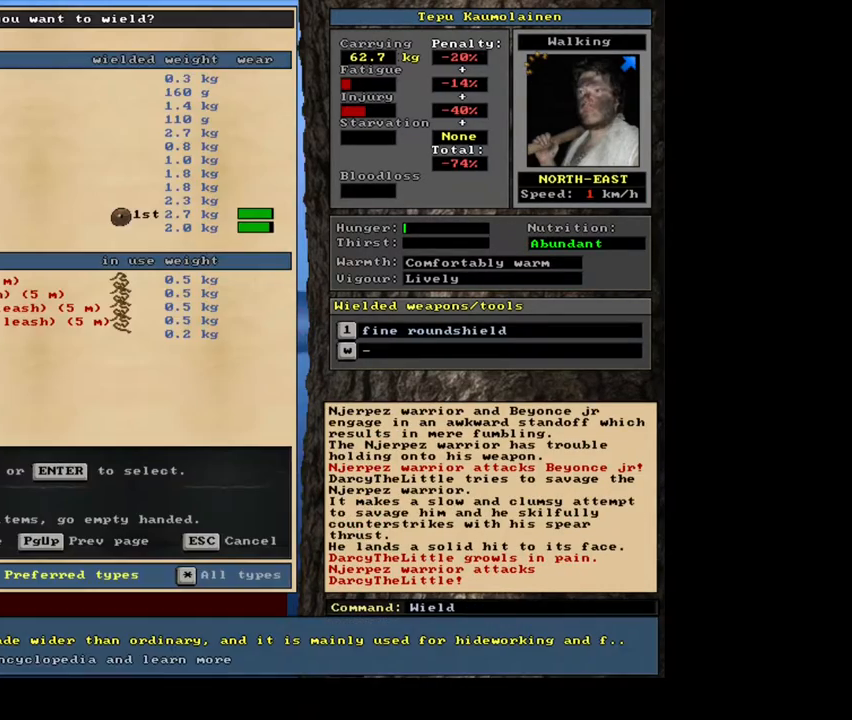
{"keys": [], "mouse": [], "events": []}
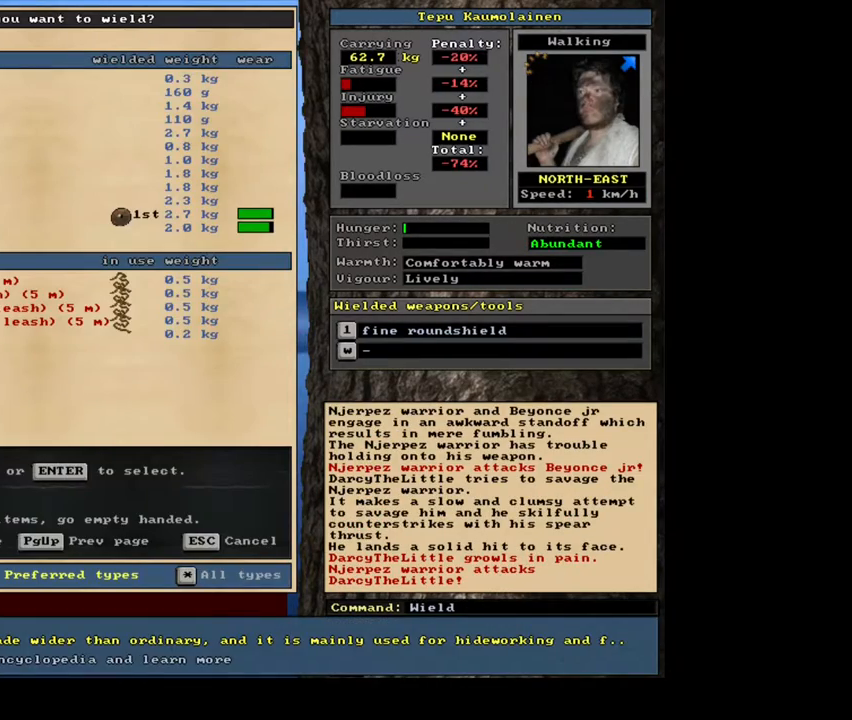
{"keys": [], "mouse": [], "events": []}
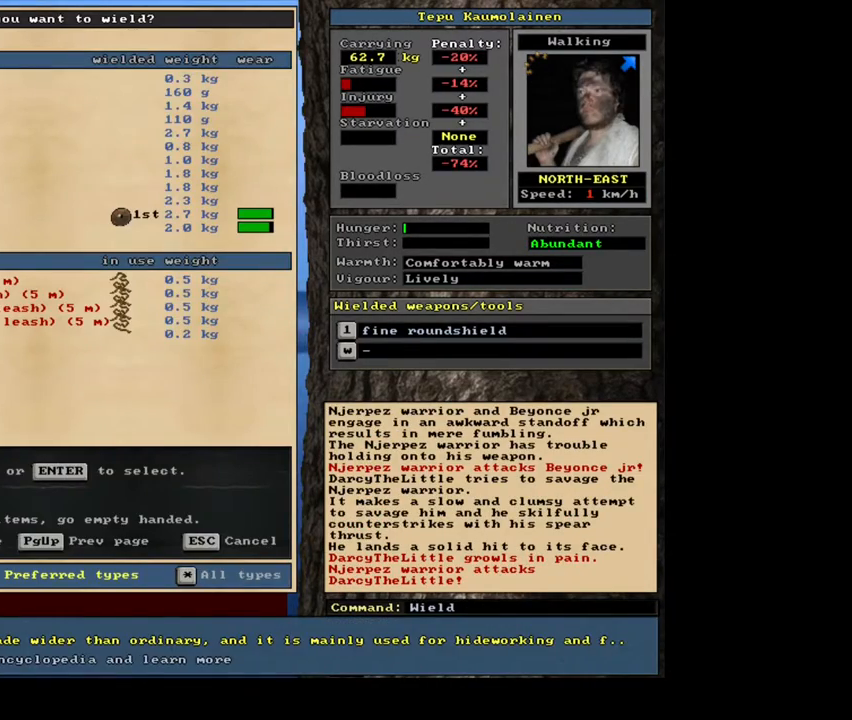
{"keys": [], "mouse": [], "events": [[117, "l", "down"], [200, "l", "up"]]}
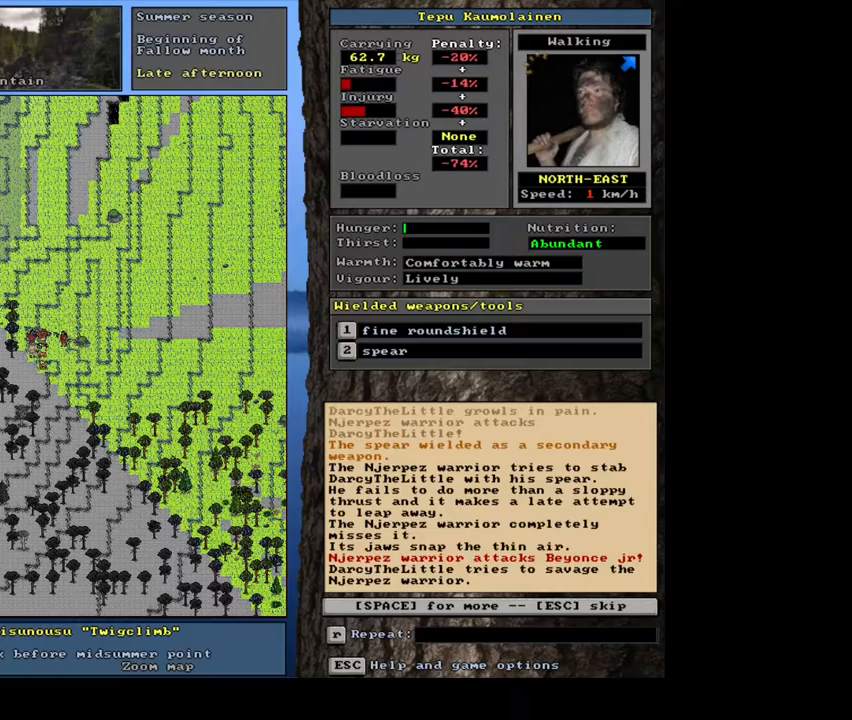
{"keys": [], "mouse": [], "events": [[233, "space", "down"], [350, "space", "up"]]}
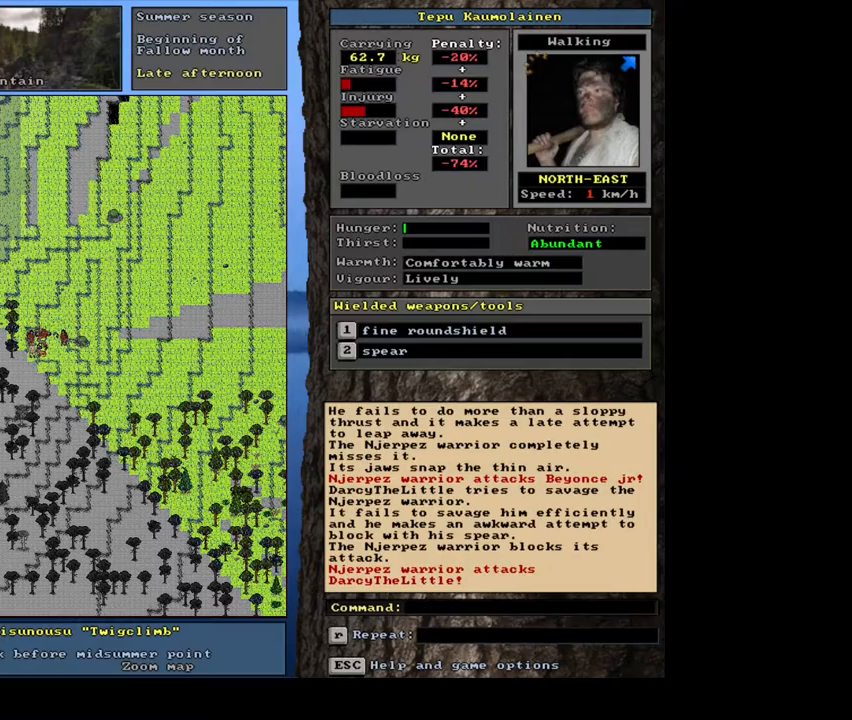
{"keys": [], "mouse": [], "events": []}
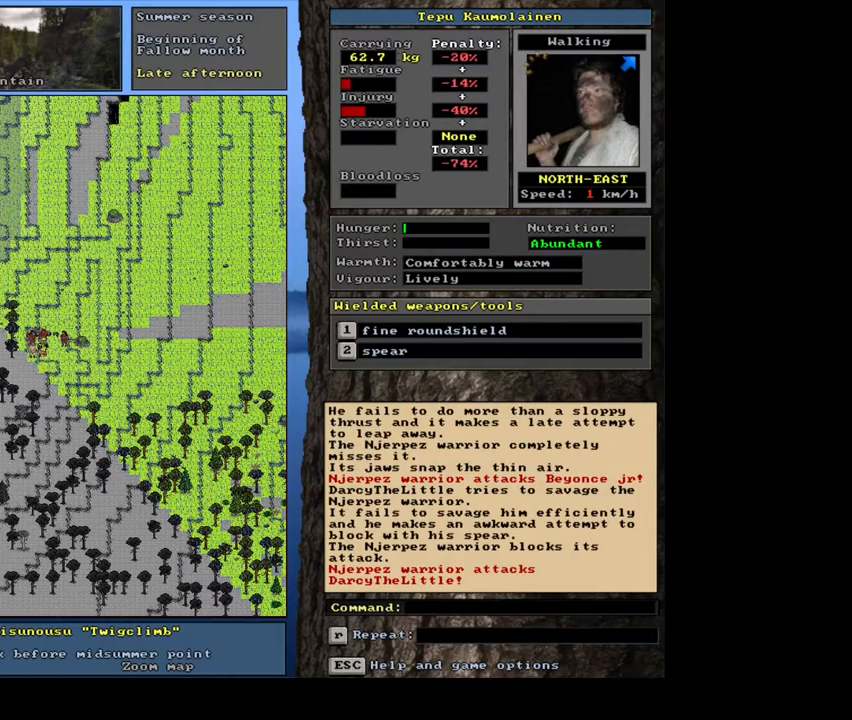
{"keys": [], "mouse": [], "events": []}
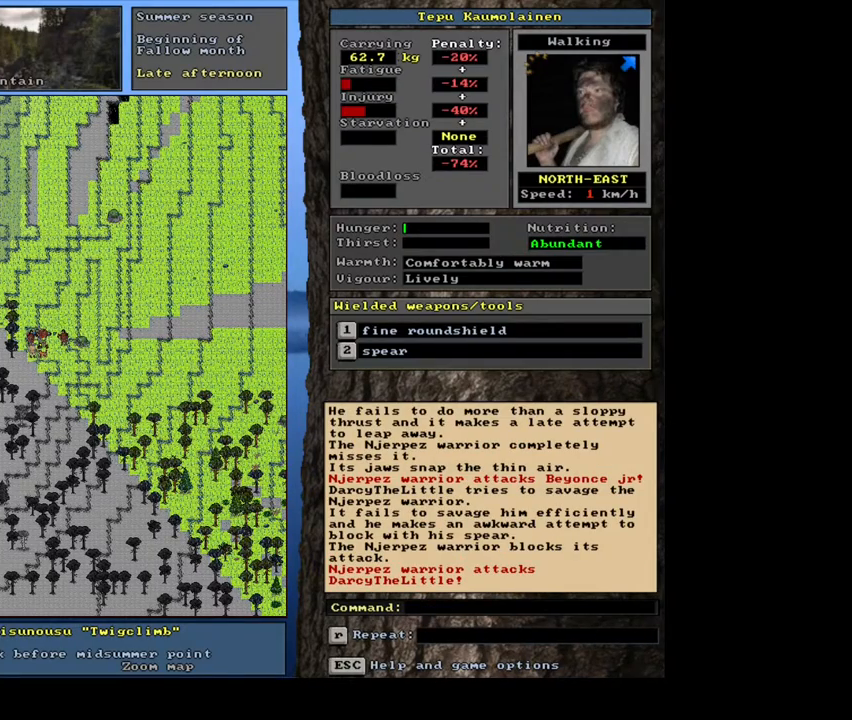
{"keys": [], "mouse": [], "events": []}
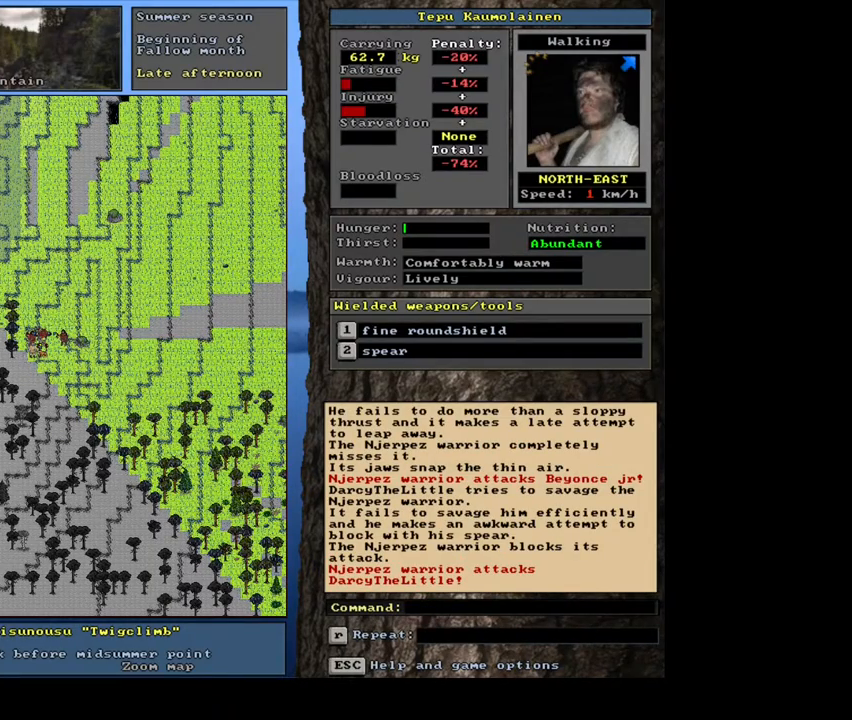
{"keys": [], "mouse": [], "events": []}
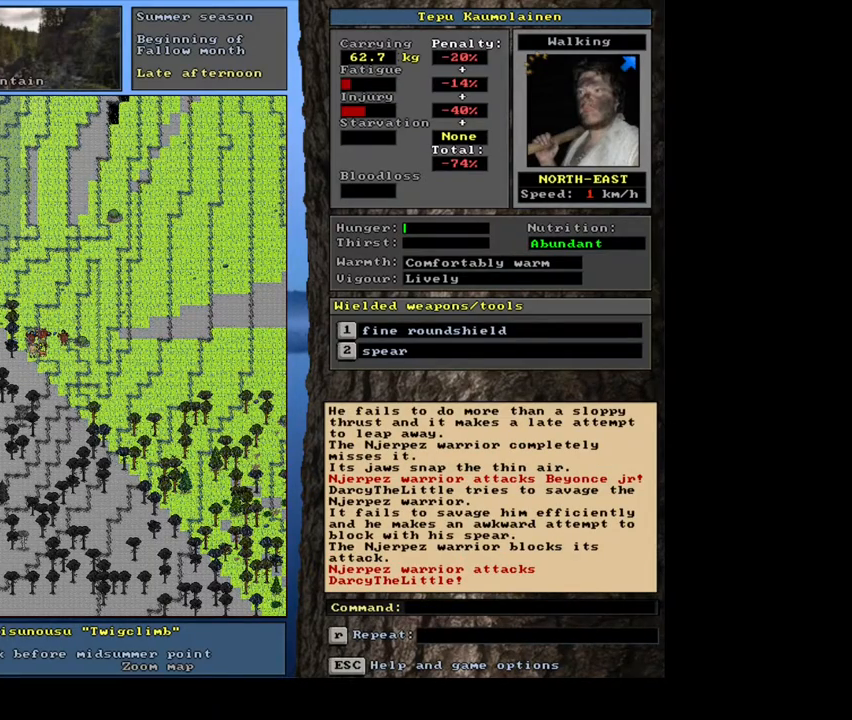
{"keys": [], "mouse": [], "events": []}